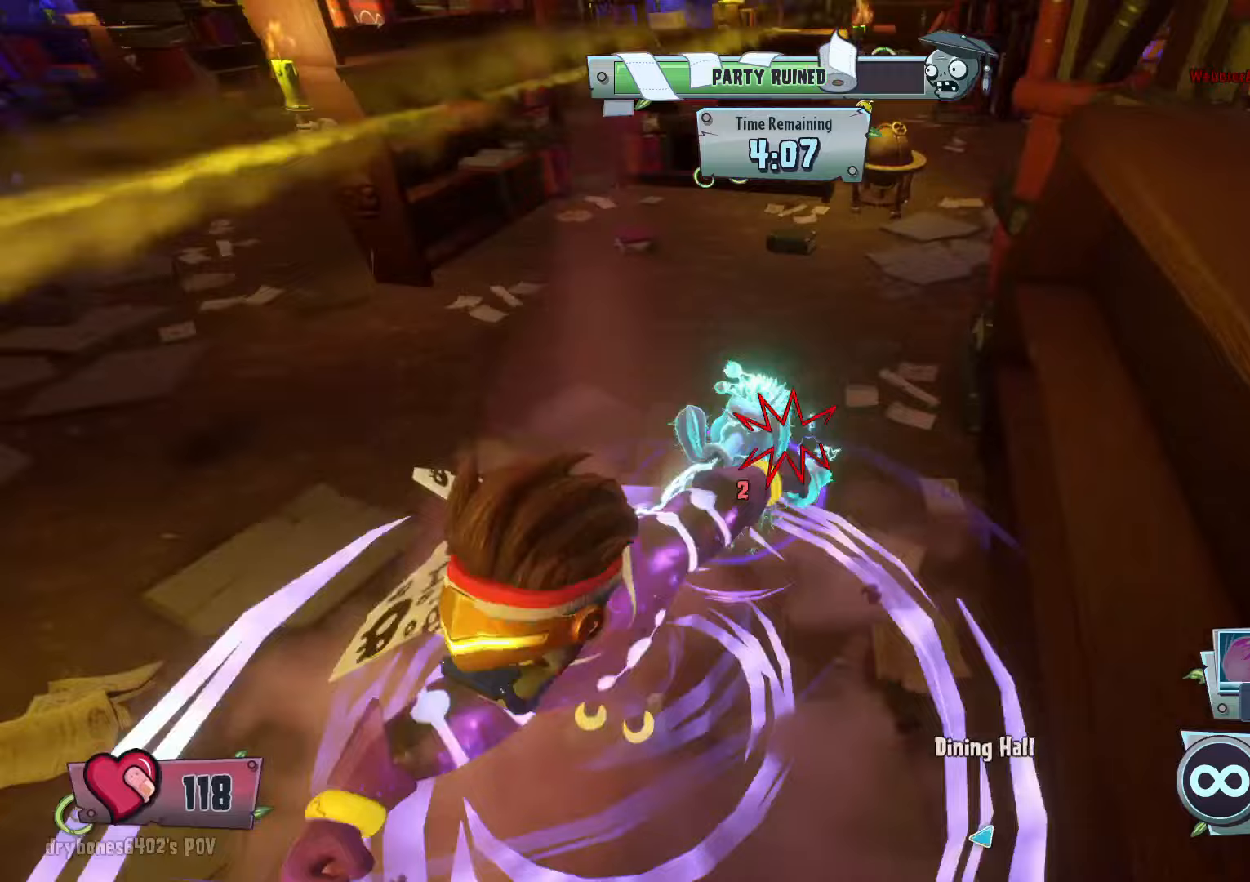
Gameplay with keyboard and mouse; each line is a JSON object with the keys and mouse buttons held at the frame after it. "events" lists presses ("down") and releases ("up") of "1", "2", "3", "4", "5", "a", "alt", "c", "caps_lock", "ctrl", "d", "e", "f", "g", "q", "r", "s", "shift", "space", "t", "tab", "v", "w", "x", "z", "mouse_left", "mouse_wheel" and "mouse_right" between this image and that frame as [ms after this image, input, new state], when the widget could be followed in between. "mouse_left", "mouse_wheel", "mouse_right" = the "left", "wheel", "right" buttons of the "mouse" list. No other keys are recorded. "wheel" means that the mouse wheel is clicked or scrolled. Mouse movement is not recorded.
{"keys": ["a", "w"], "mouse": [], "events": [[267, "a", "down"]]}
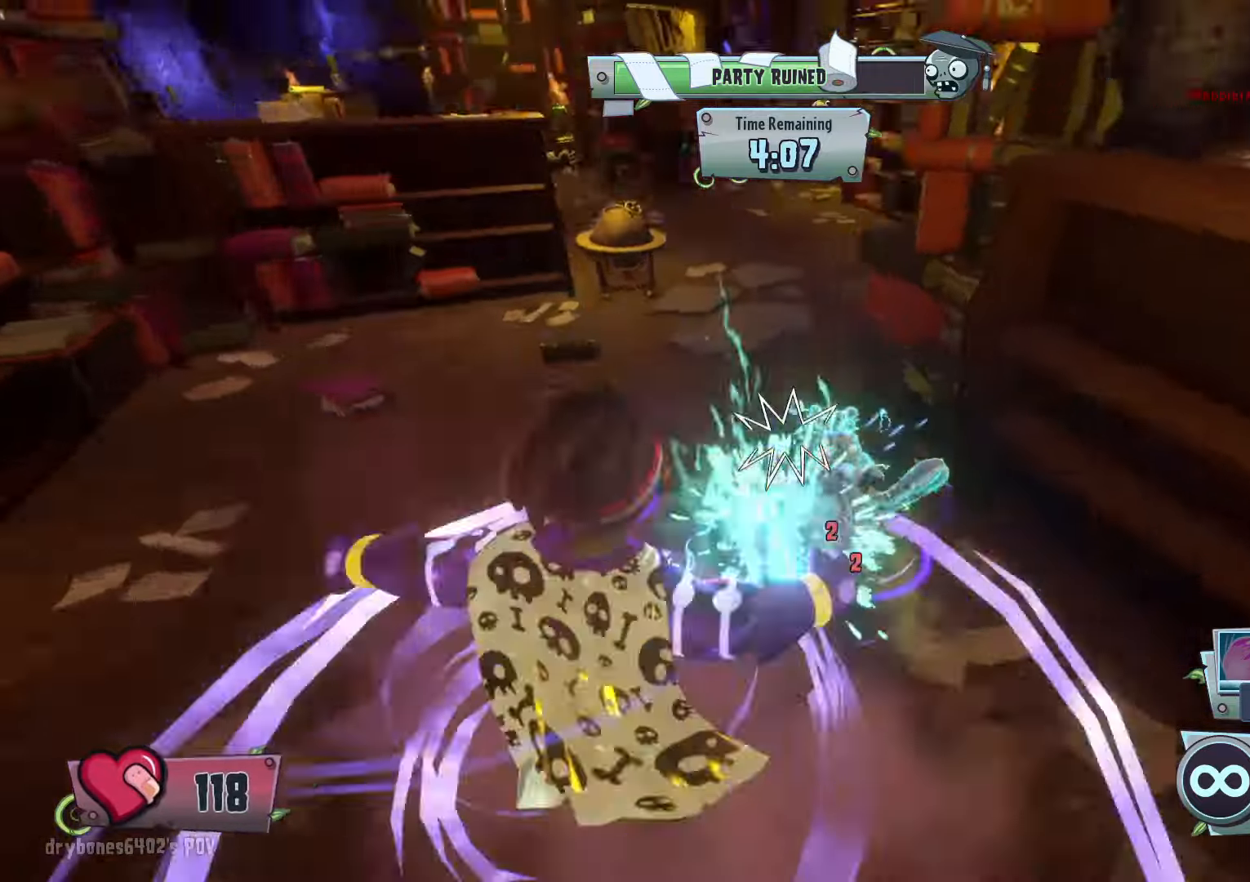
{"keys": ["a"], "mouse": ["left"], "events": [[50, "w", "up"], [283, "mouse_left", "down"]]}
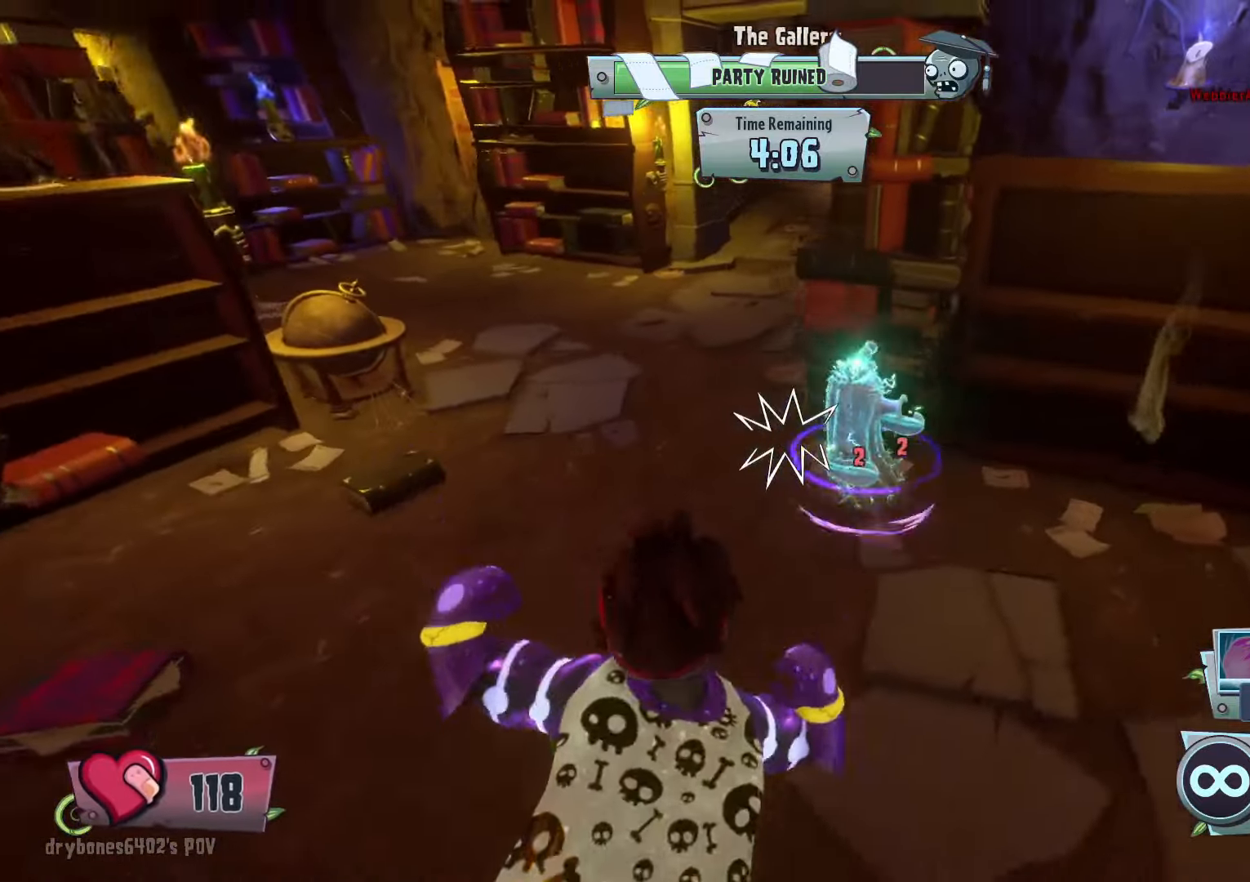
{"keys": ["d"], "mouse": ["left"], "events": [[67, "w", "down"], [300, "a", "up"], [350, "d", "down"], [433, "w", "up"]]}
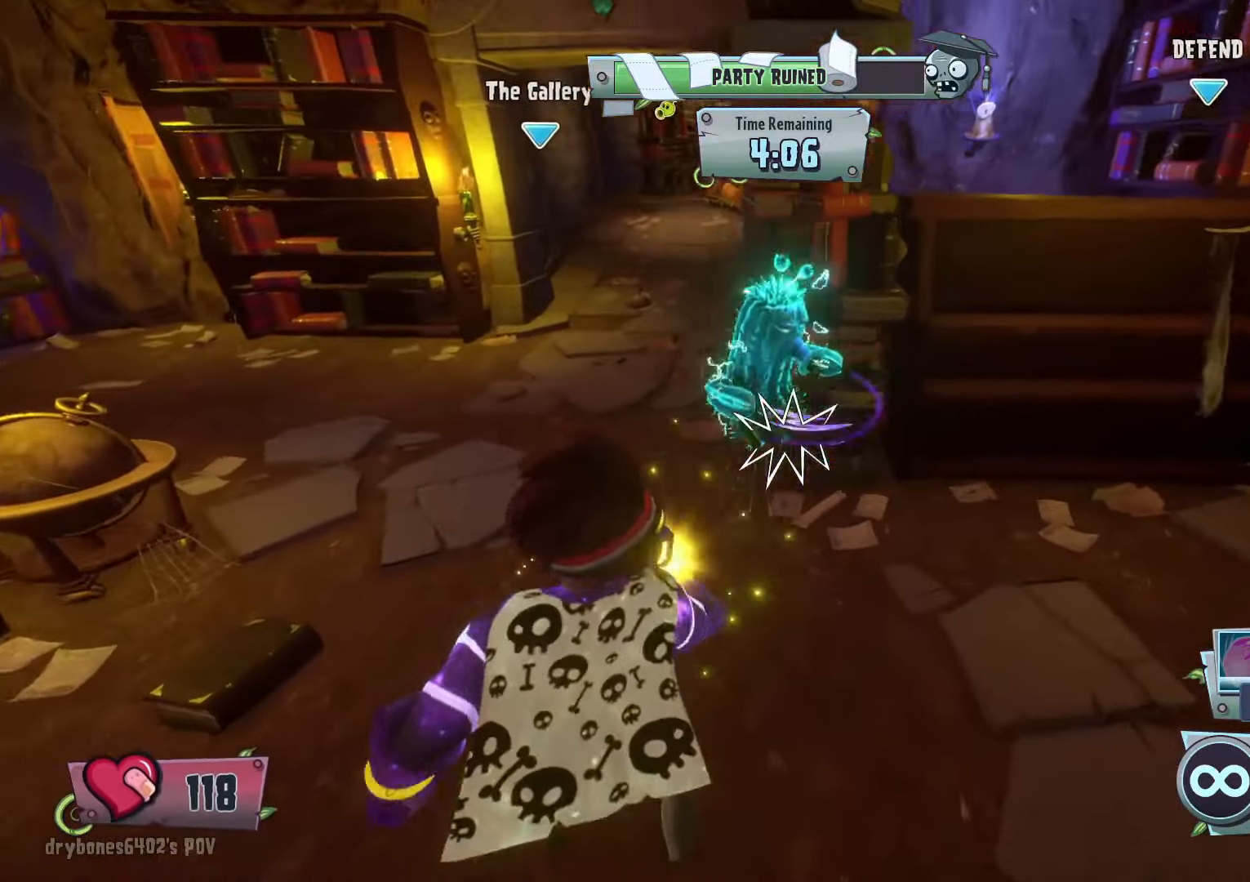
{"keys": ["d", "w"], "mouse": ["left"], "events": [[83, "mouse_left", "up"], [217, "mouse_left", "down"], [450, "w", "down"]]}
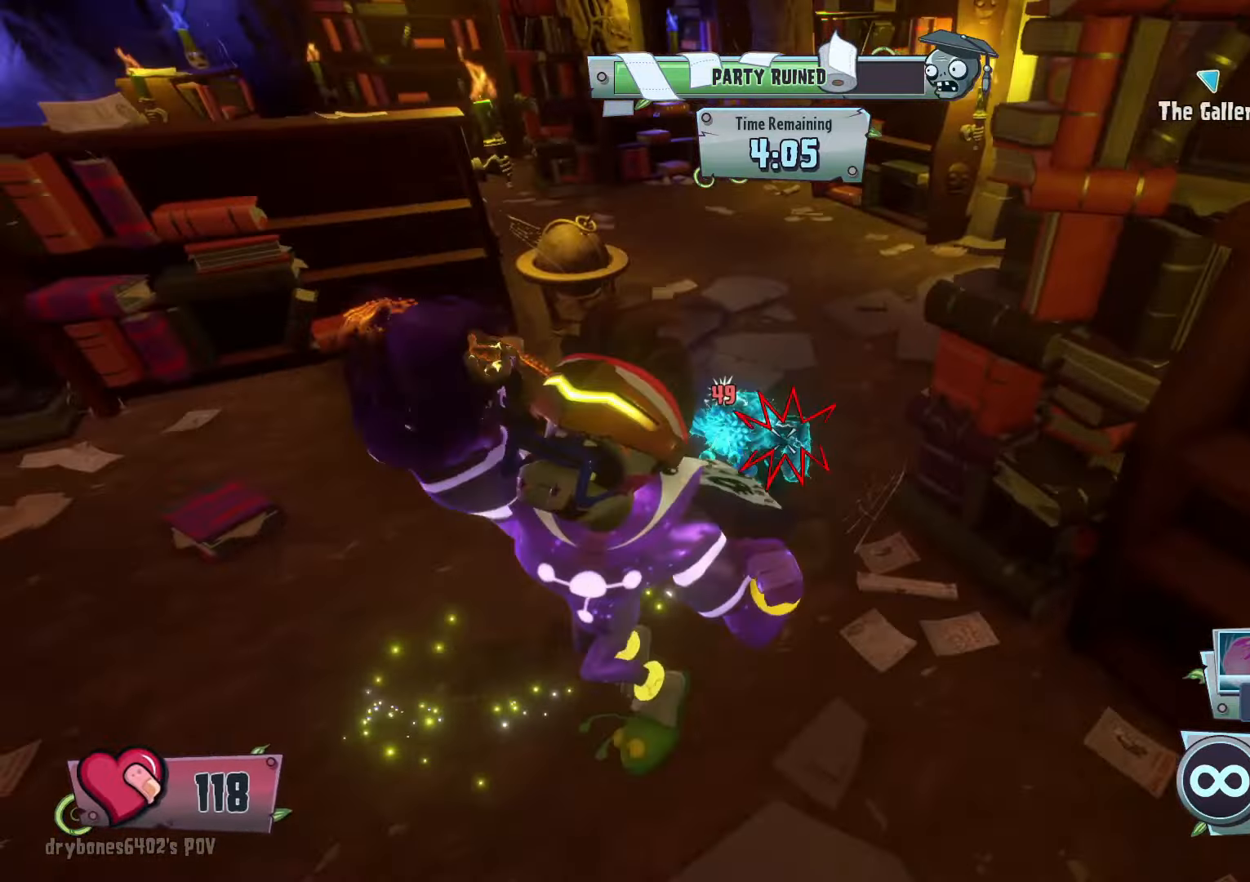
{"keys": ["a"], "mouse": ["left"], "events": [[50, "d", "up"], [100, "a", "down"], [333, "w", "up"]]}
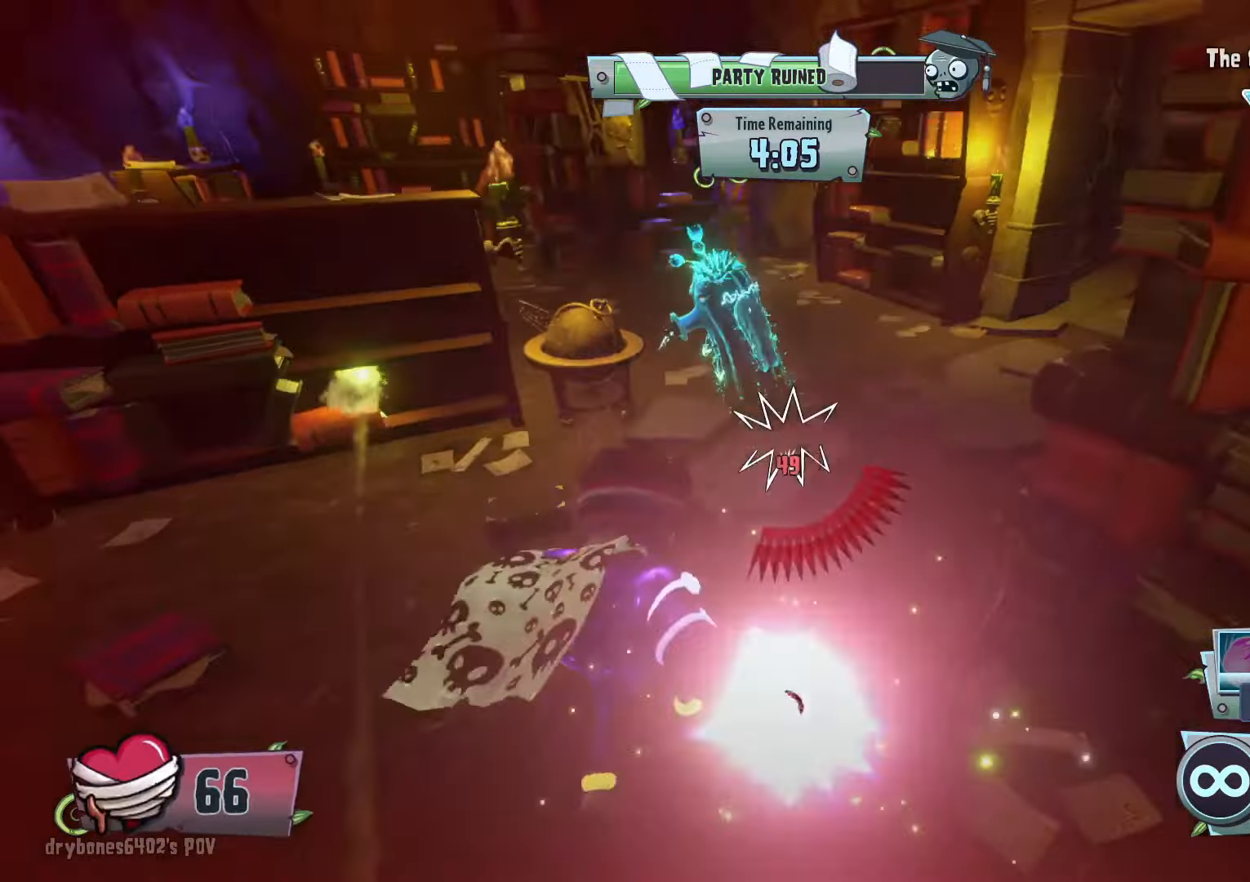
{"keys": ["d", "w"], "mouse": ["left"], "events": [[17, "mouse_left", "up"], [117, "mouse_left", "down"], [117, "w", "down"], [300, "a", "up"], [400, "d", "down"]]}
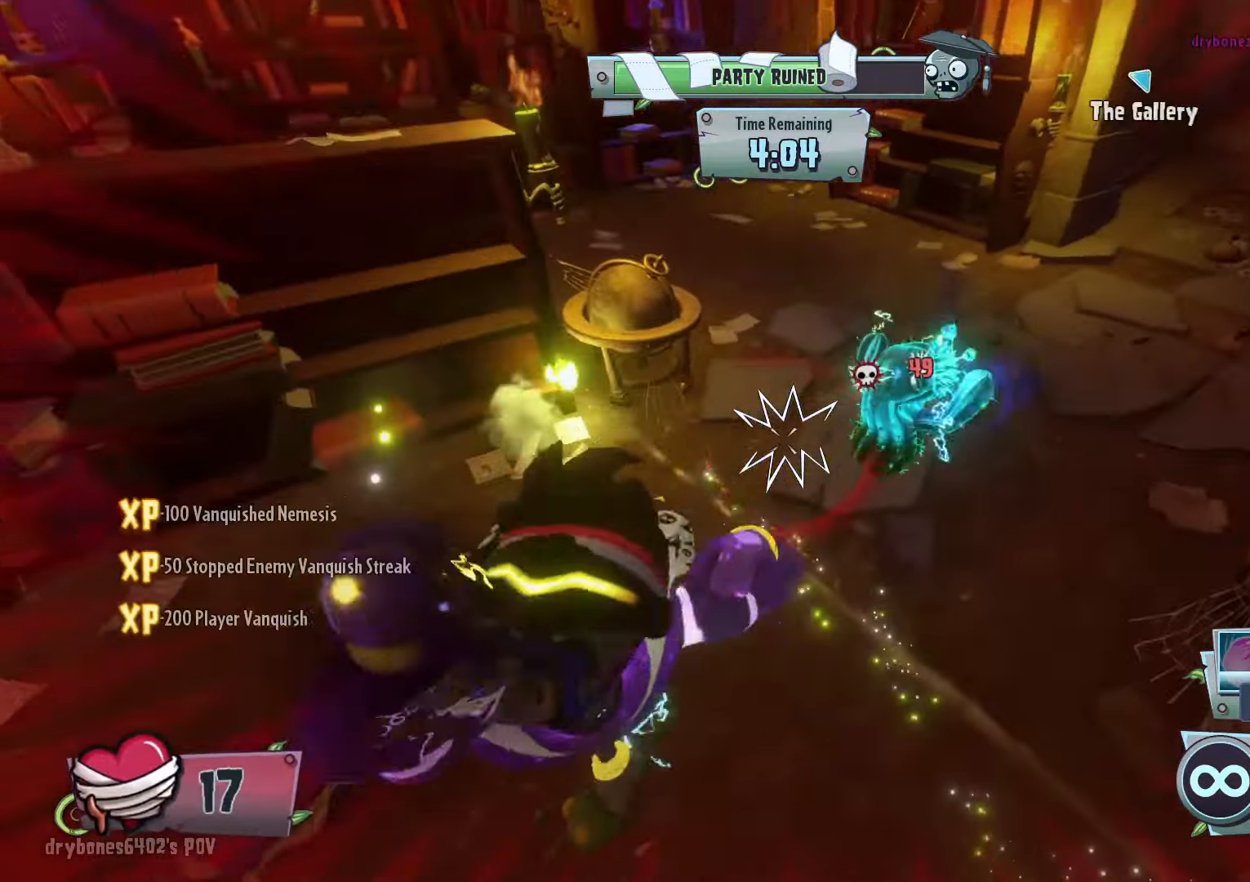
{"keys": ["space"], "mouse": ["left"], "events": [[133, "space", "down"], [167, "d", "up"], [217, "w", "up"]]}
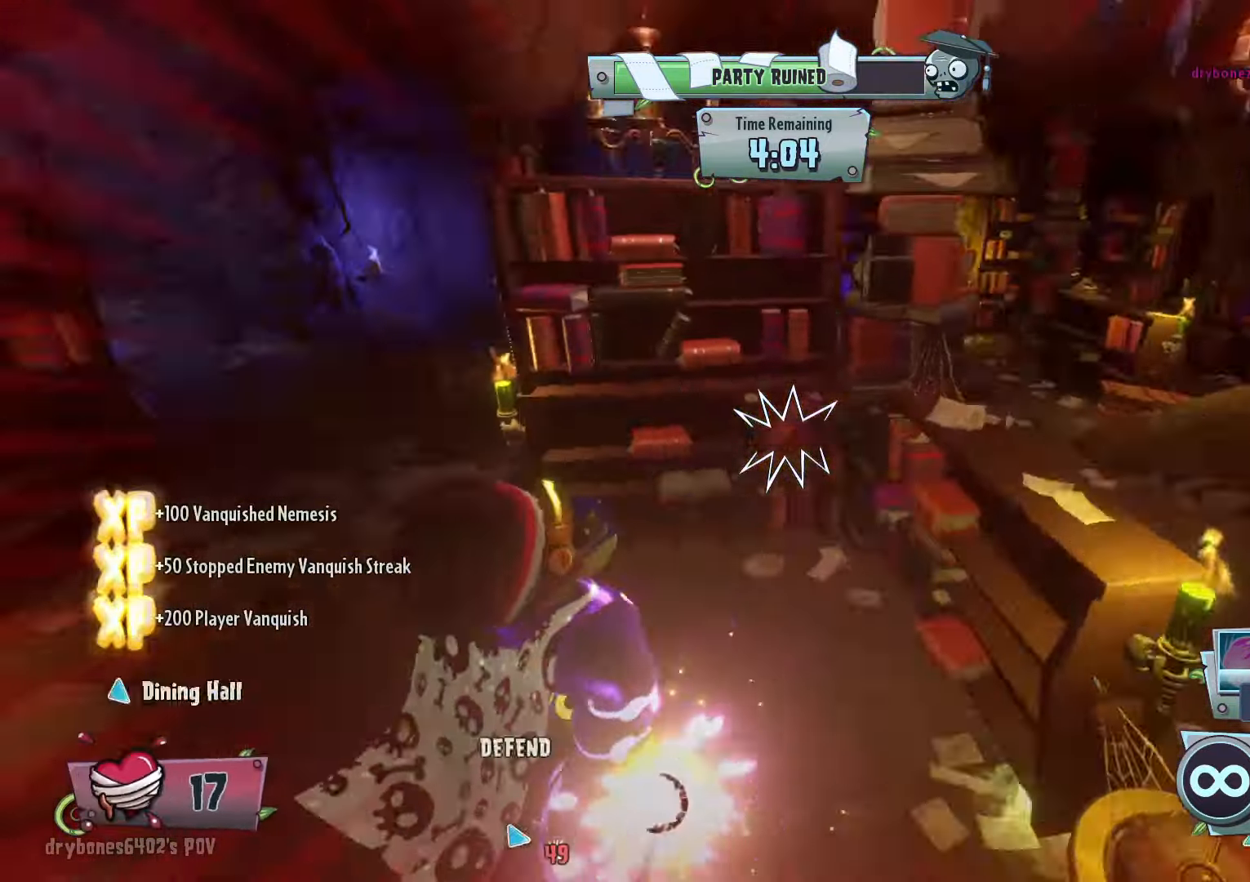
{"keys": ["space"], "mouse": ["left"], "events": []}
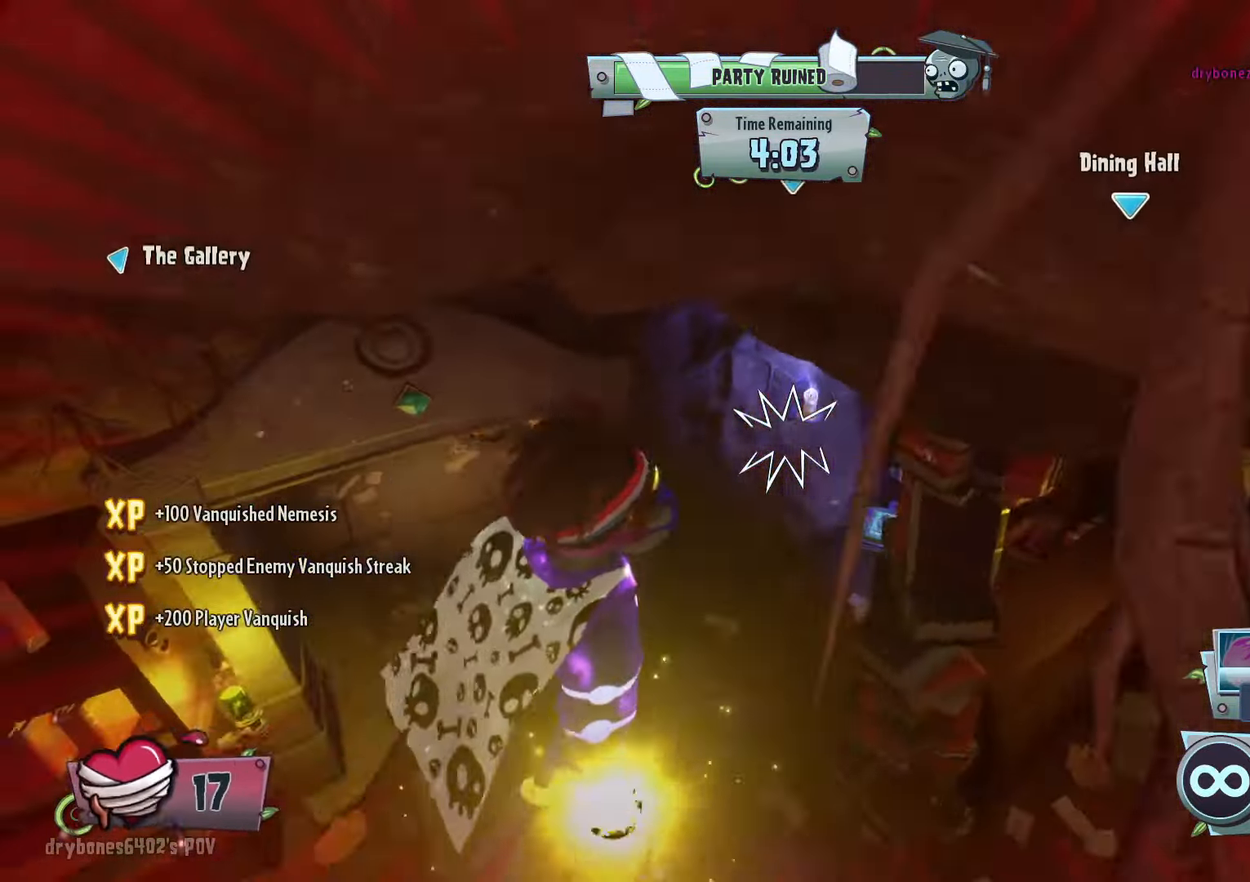
{"keys": ["w"], "mouse": ["left"], "events": [[67, "space", "up"], [483, "w", "down"]]}
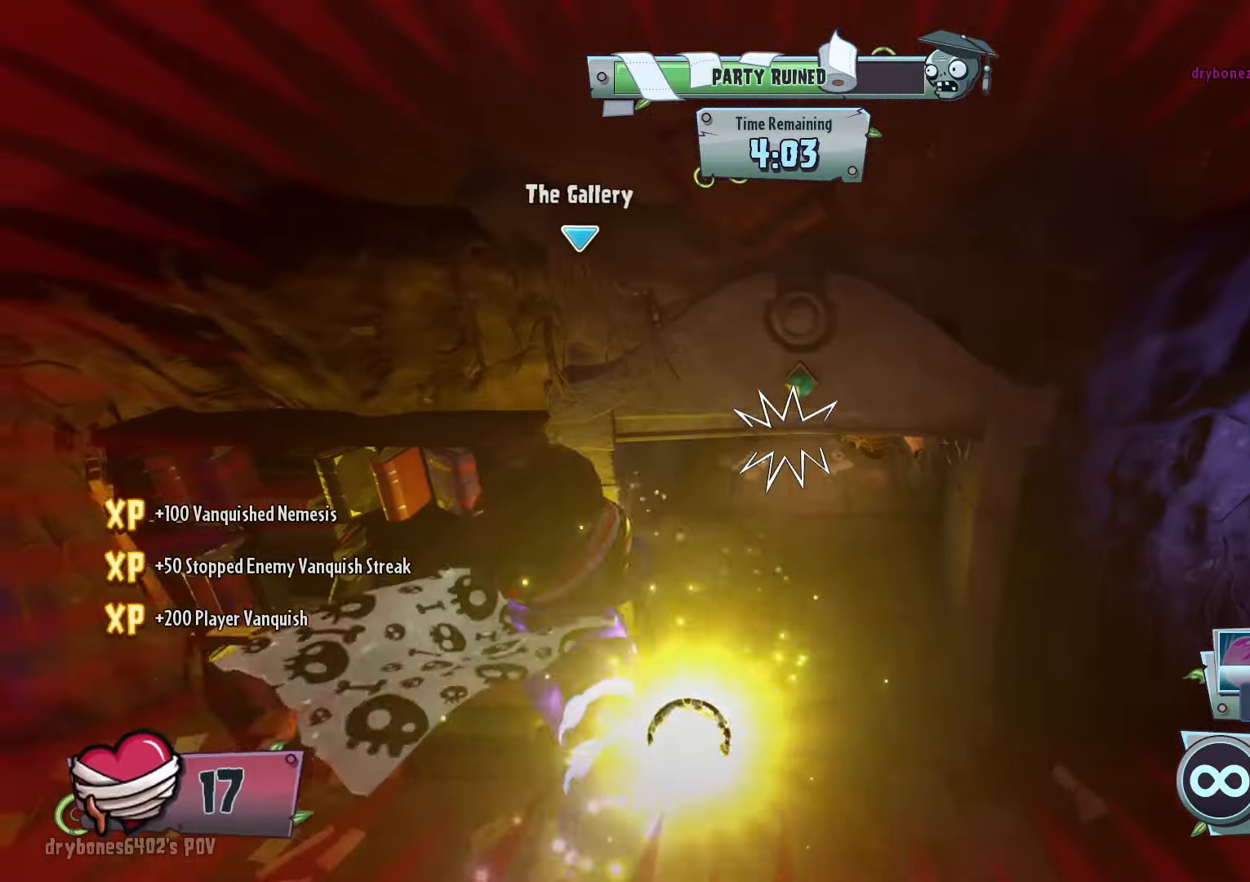
{"keys": [], "mouse": [], "events": [[183, "3", "down"], [183, "mouse_left", "up"], [317, "3", "up"], [417, "w", "up"]]}
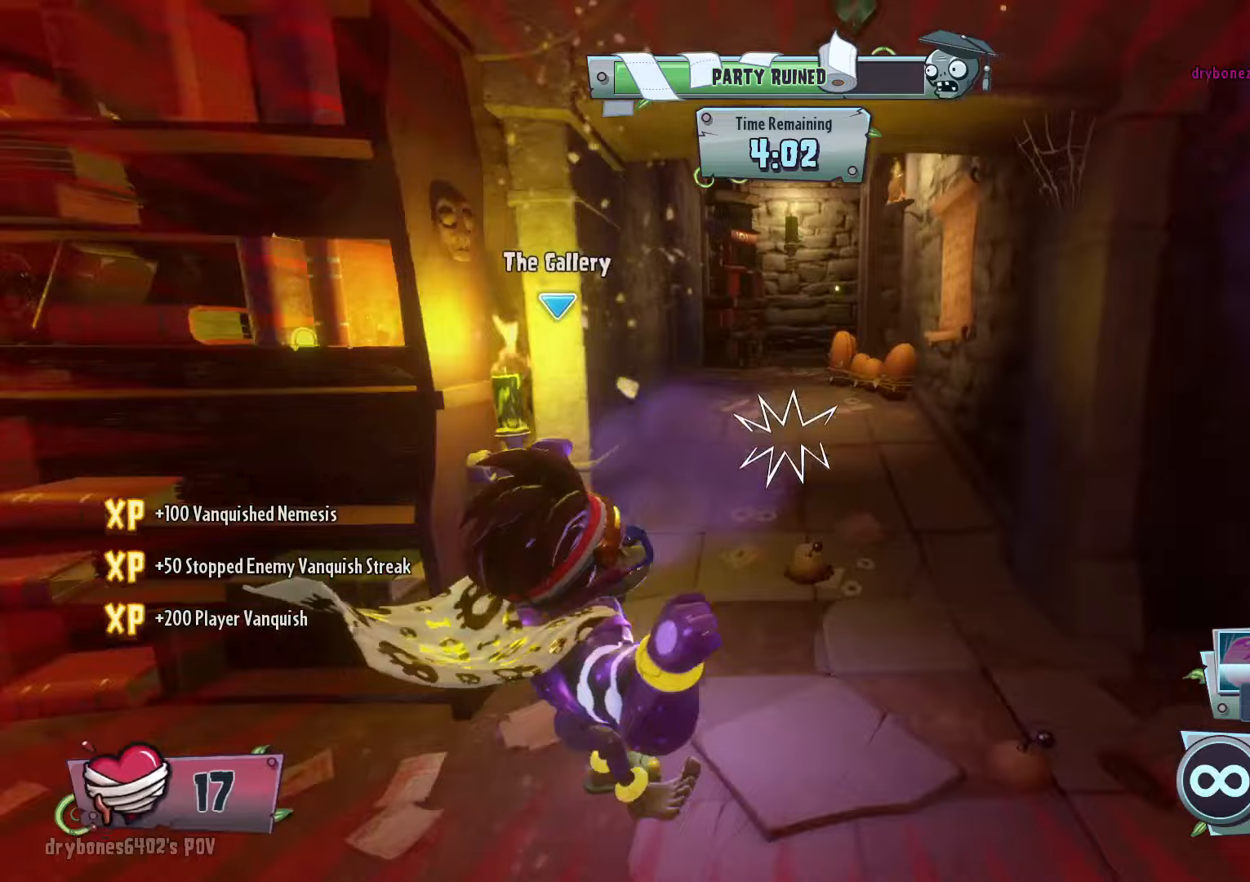
{"keys": [], "mouse": [], "events": []}
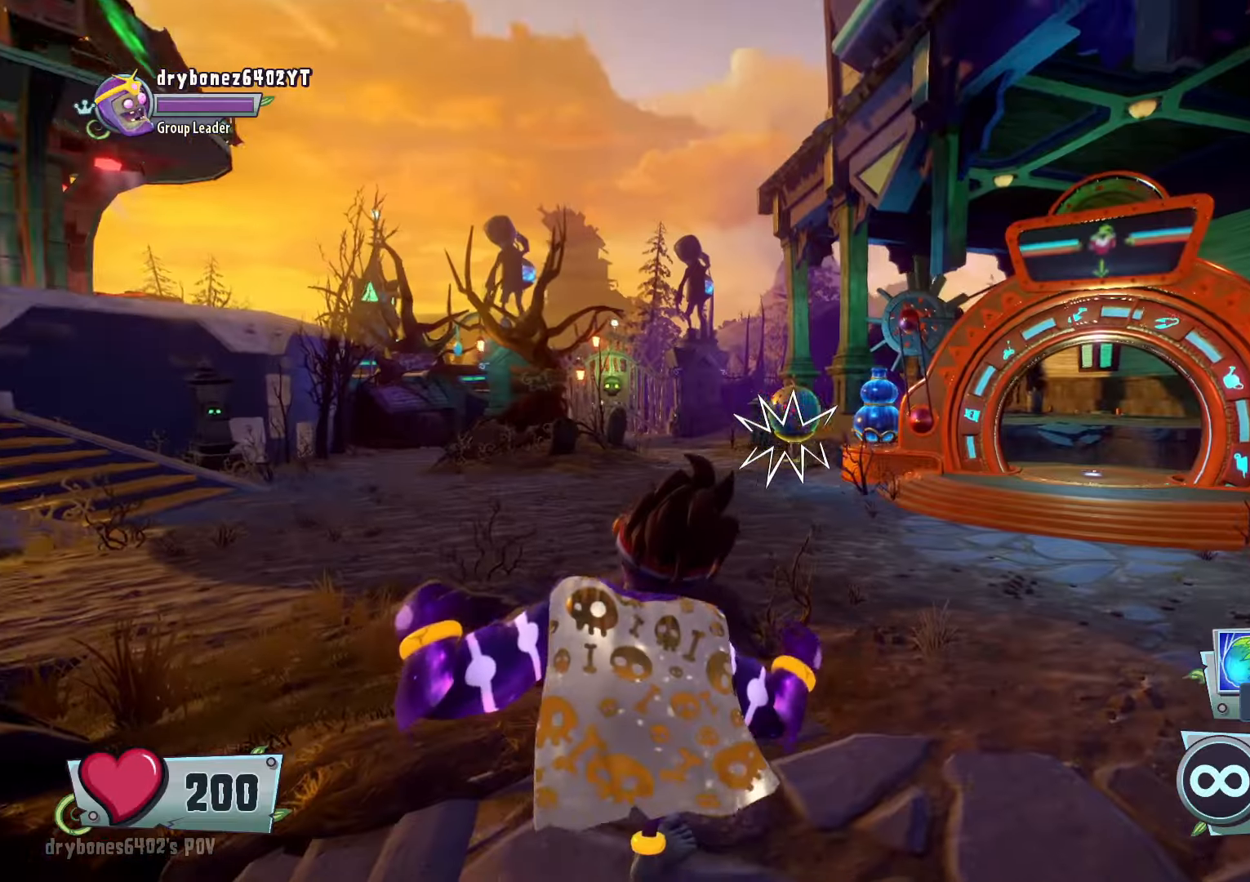
{"keys": [], "mouse": [], "events": []}
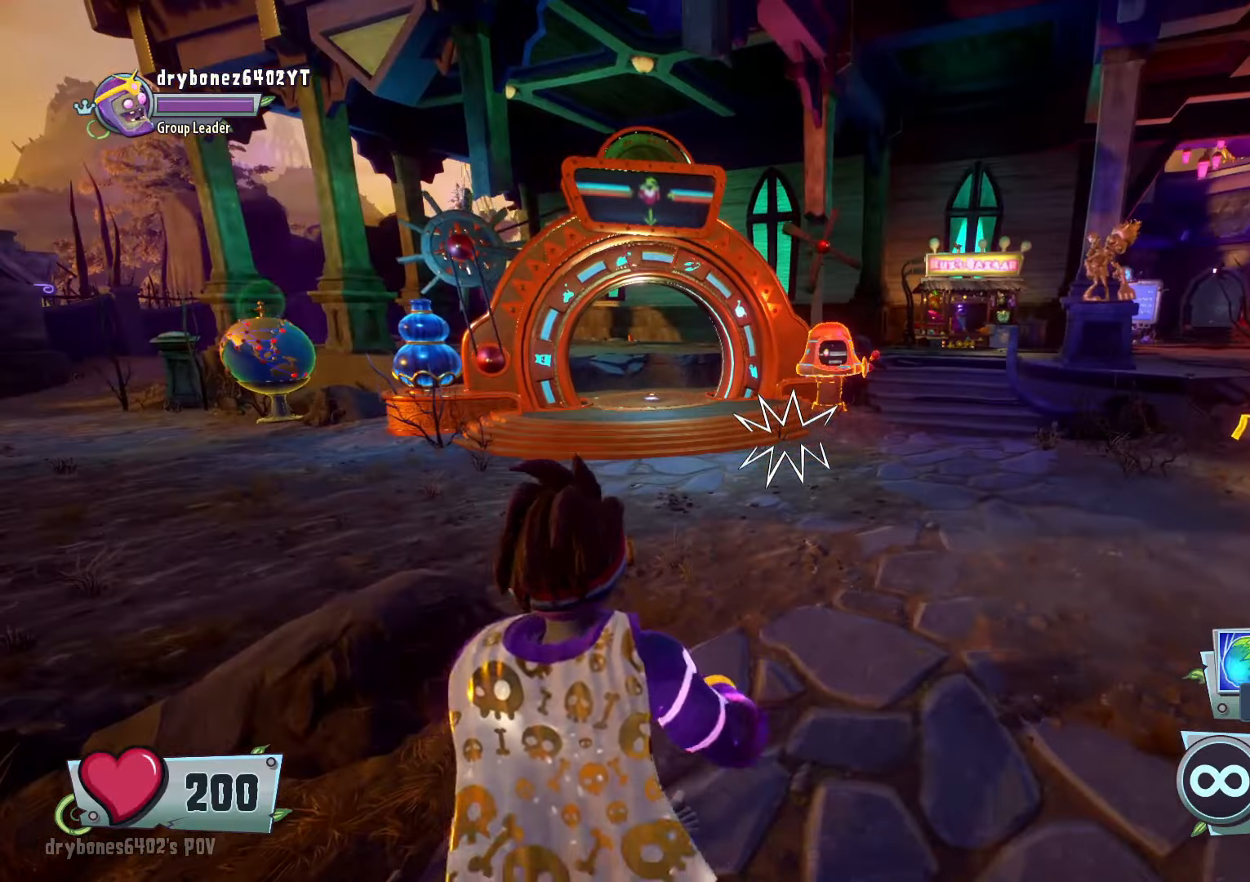
{"keys": [], "mouse": [], "events": []}
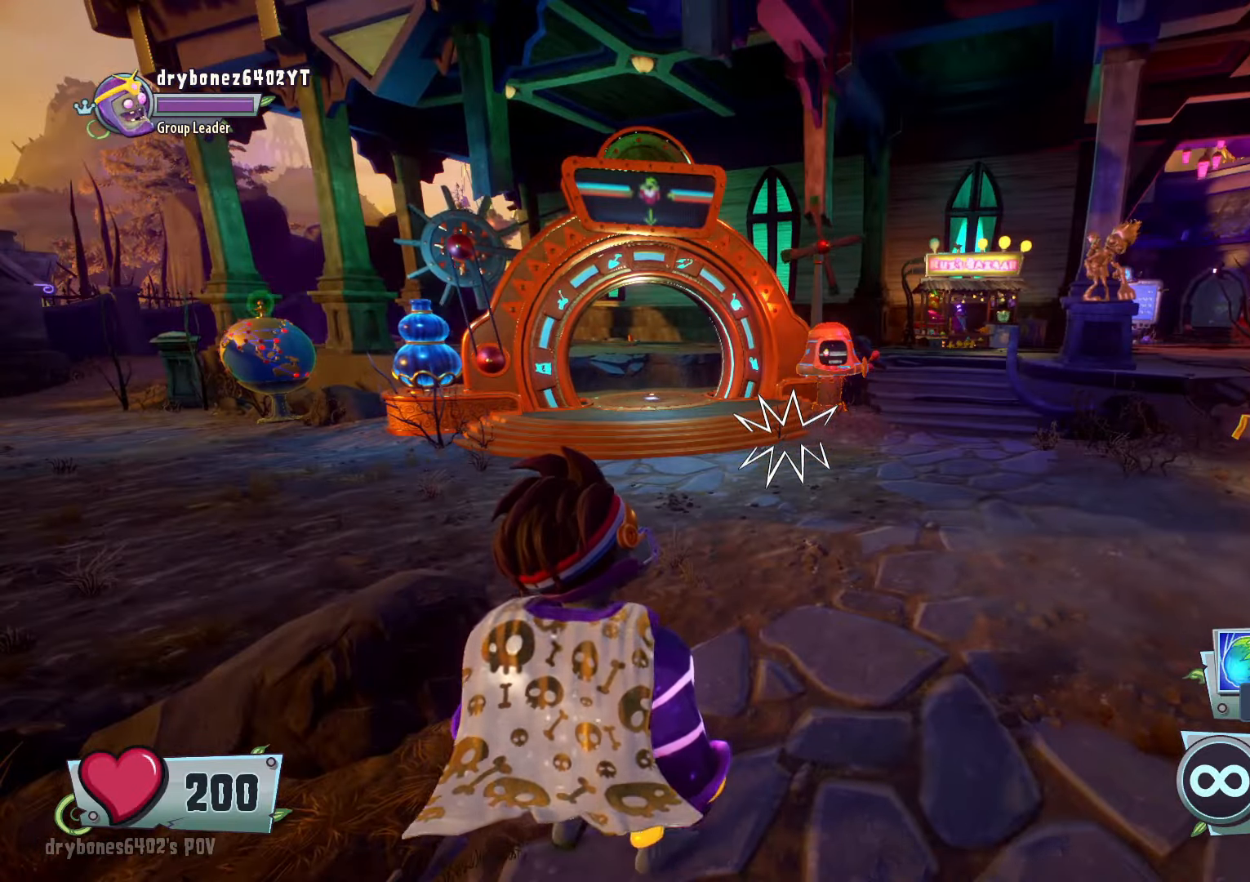
{"keys": ["w"], "mouse": [], "events": [[383, "w", "down"]]}
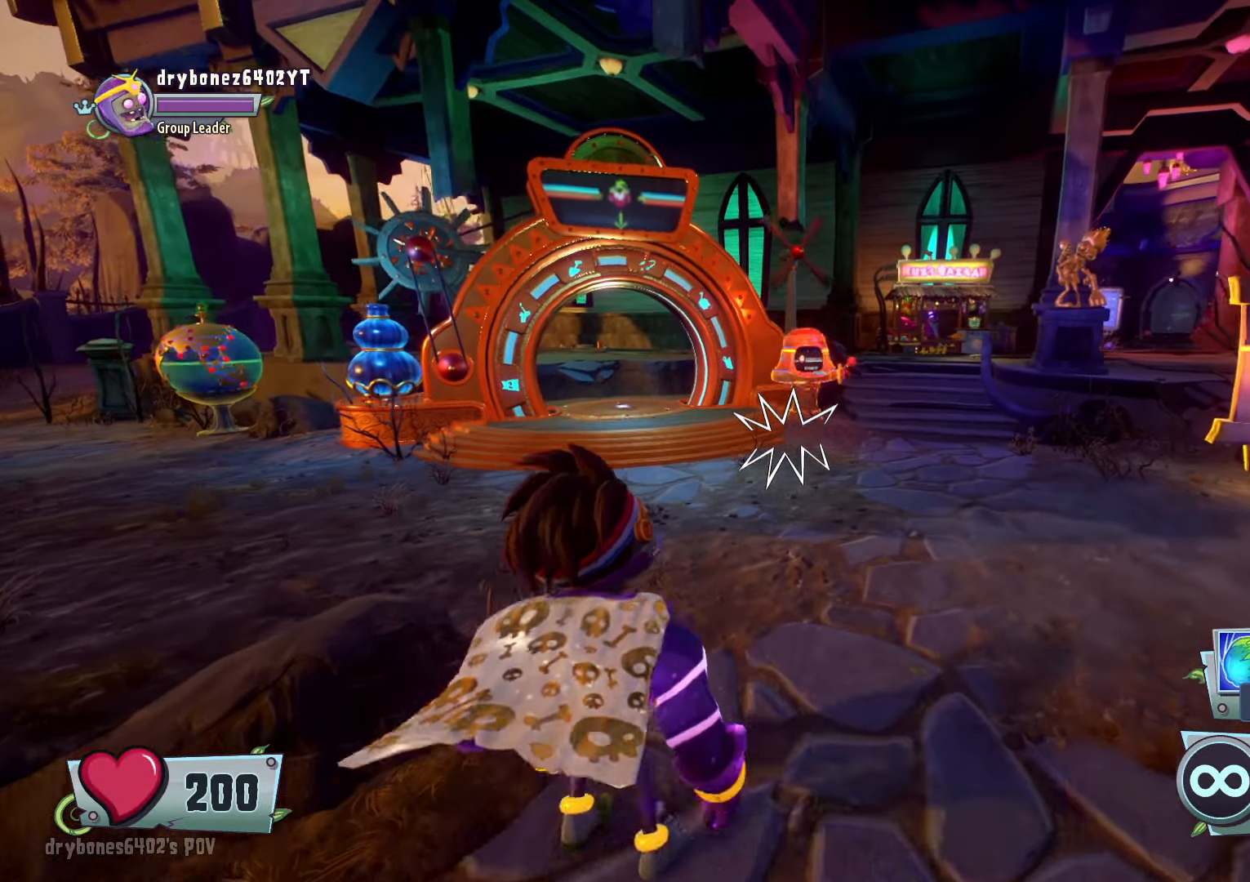
{"keys": ["w"], "mouse": [], "events": []}
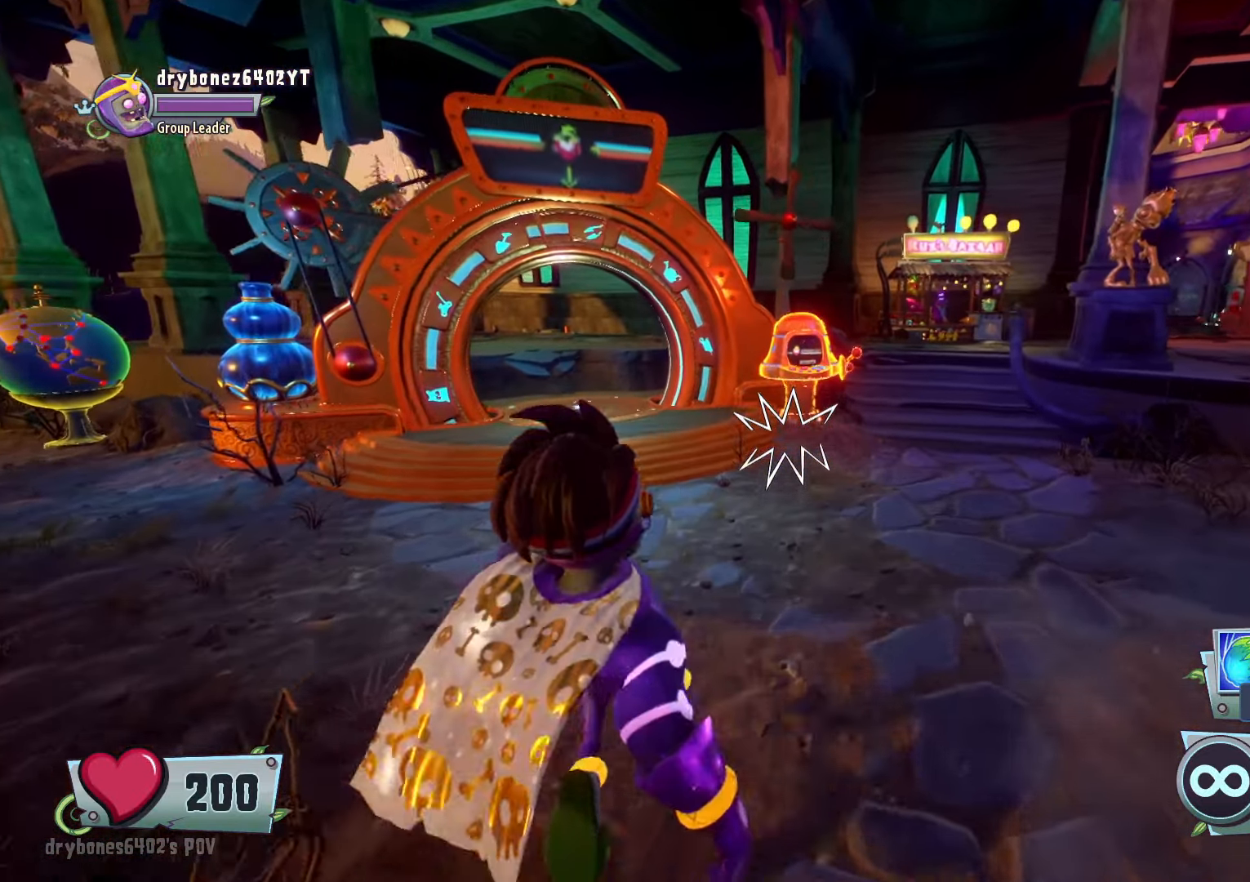
{"keys": ["w"], "mouse": [], "events": []}
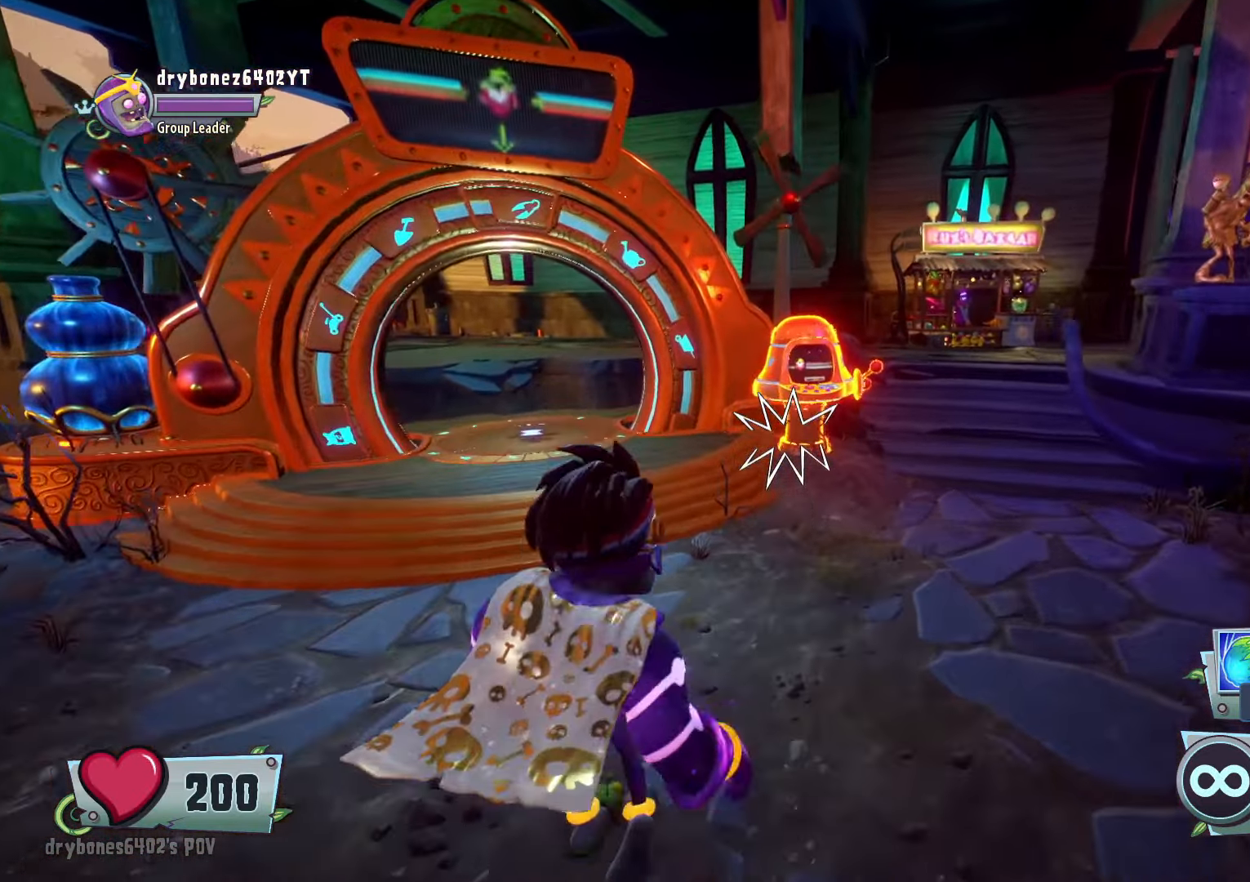
{"keys": [], "mouse": [], "events": [[433, "w", "up"]]}
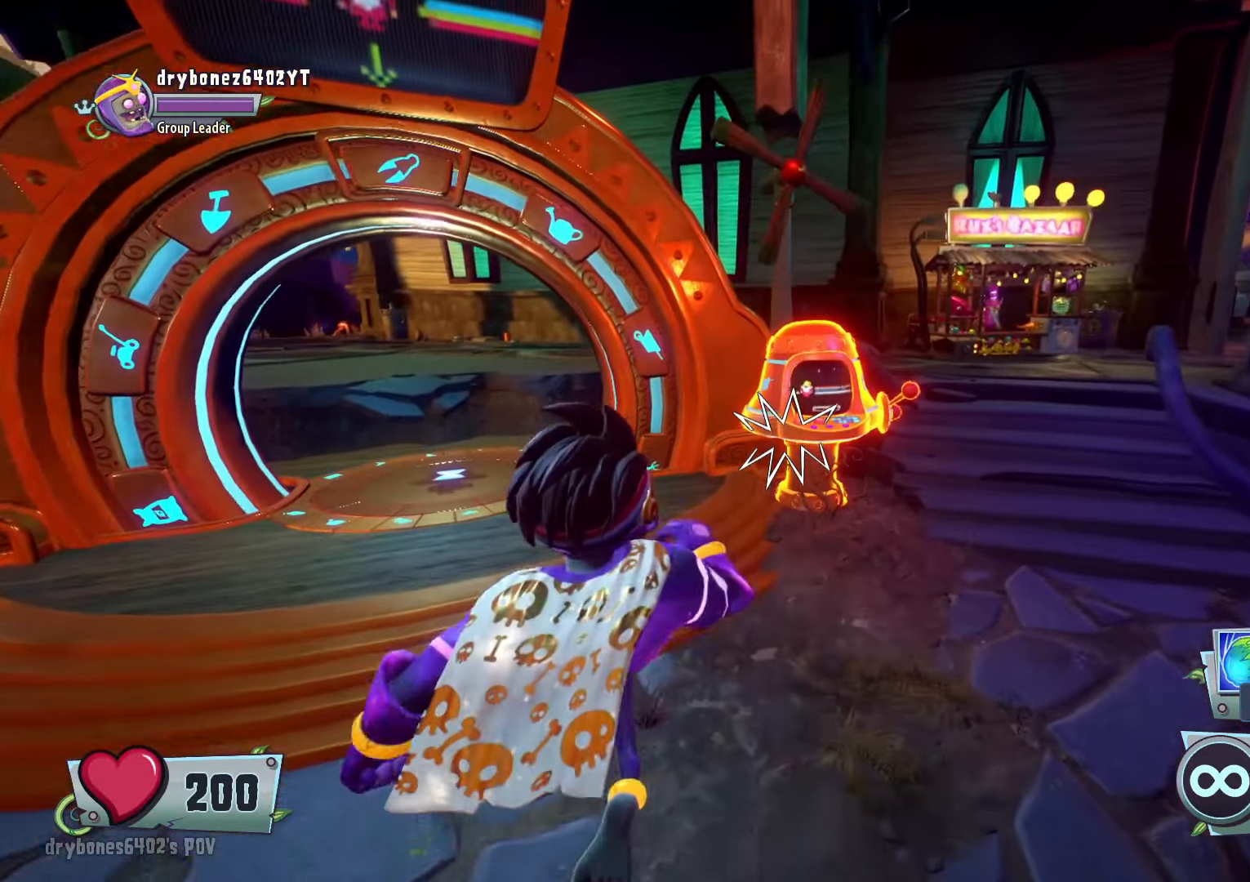
{"keys": [], "mouse": [], "events": []}
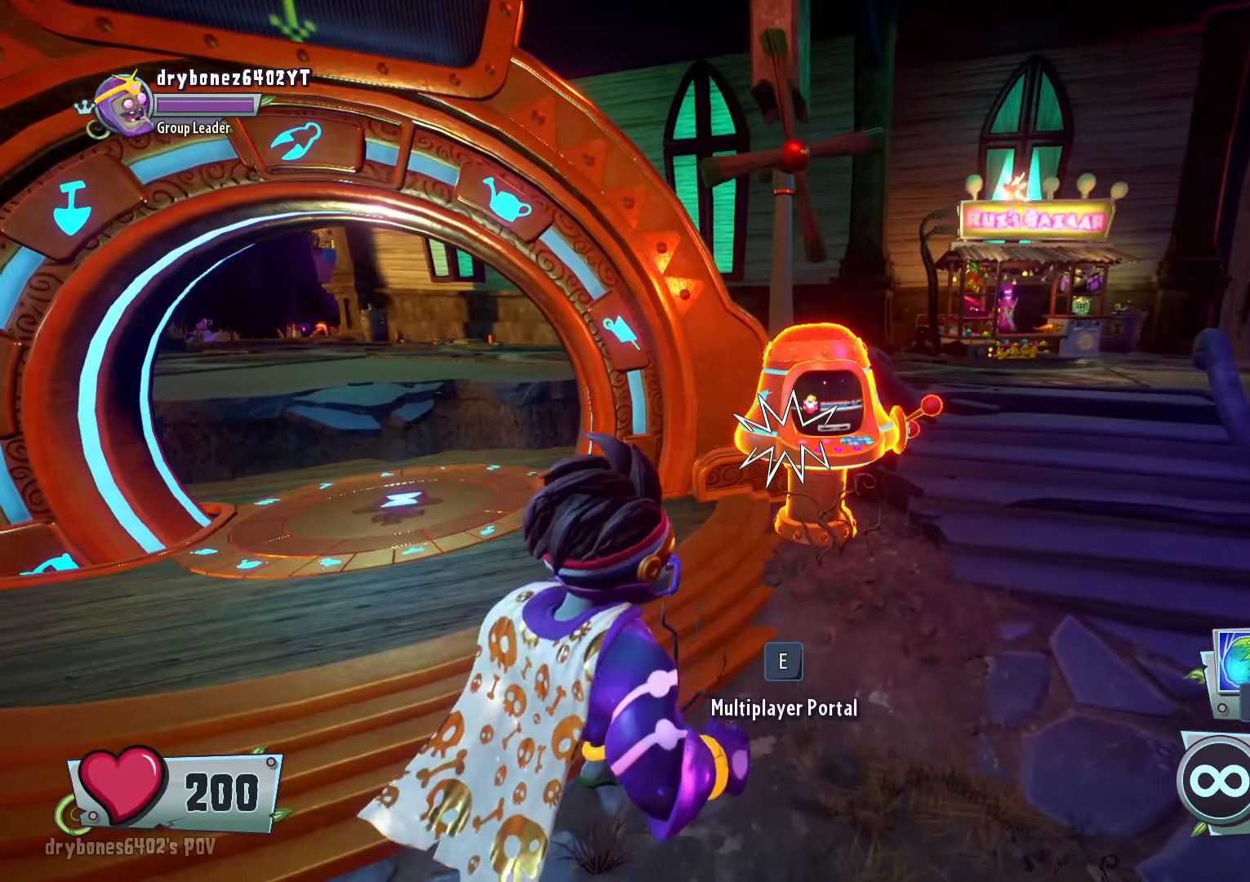
{"keys": [], "mouse": [], "events": [[83, "e", "down"], [183, "e", "up"]]}
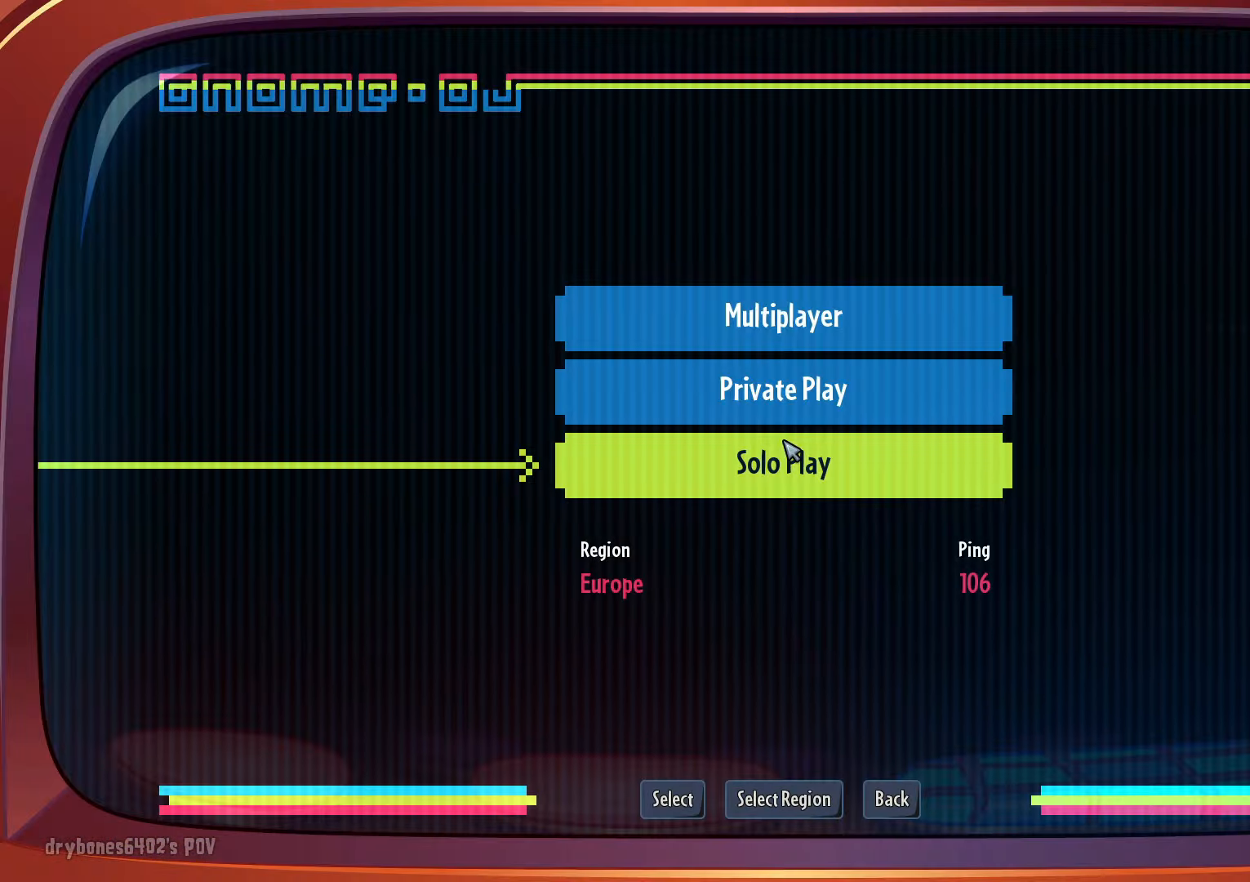
{"keys": [], "mouse": [], "events": []}
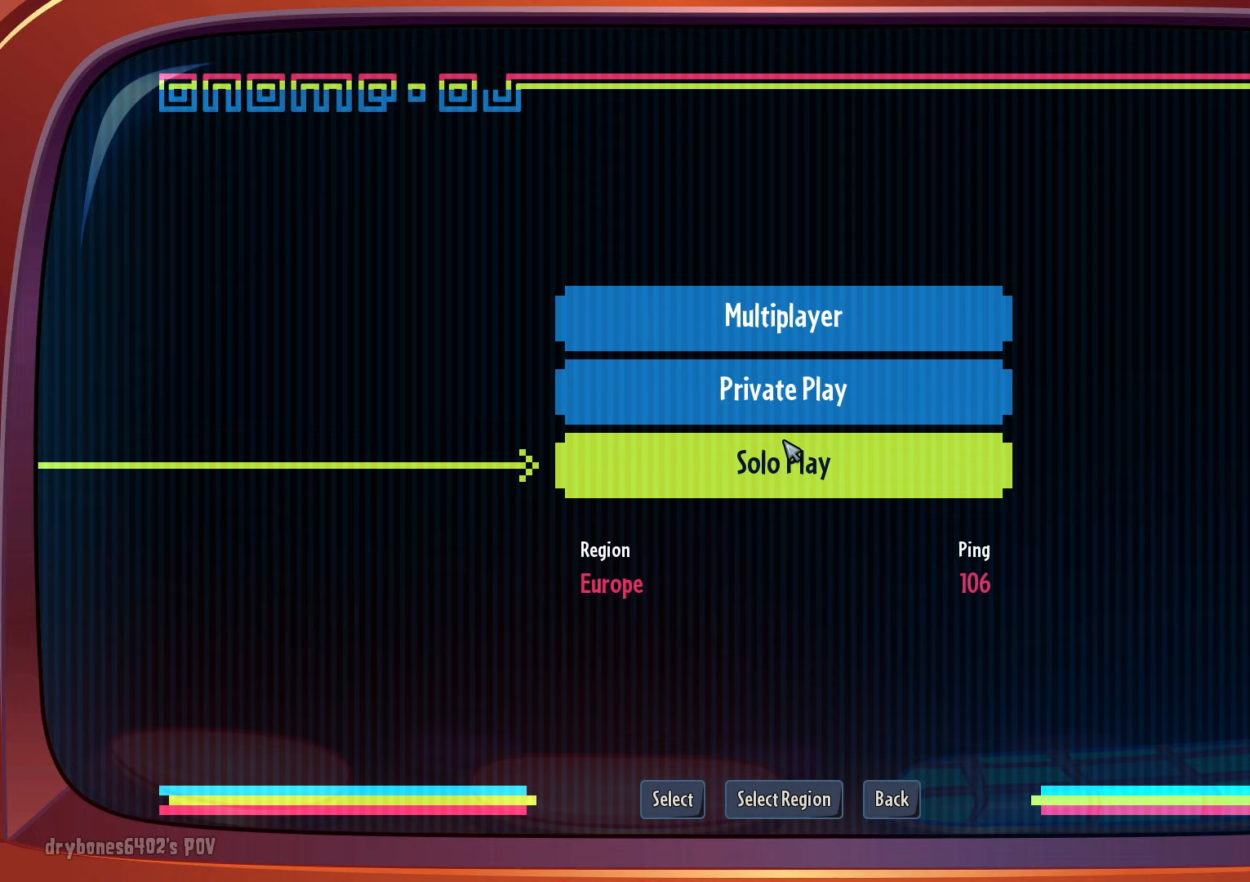
{"keys": [], "mouse": [], "events": []}
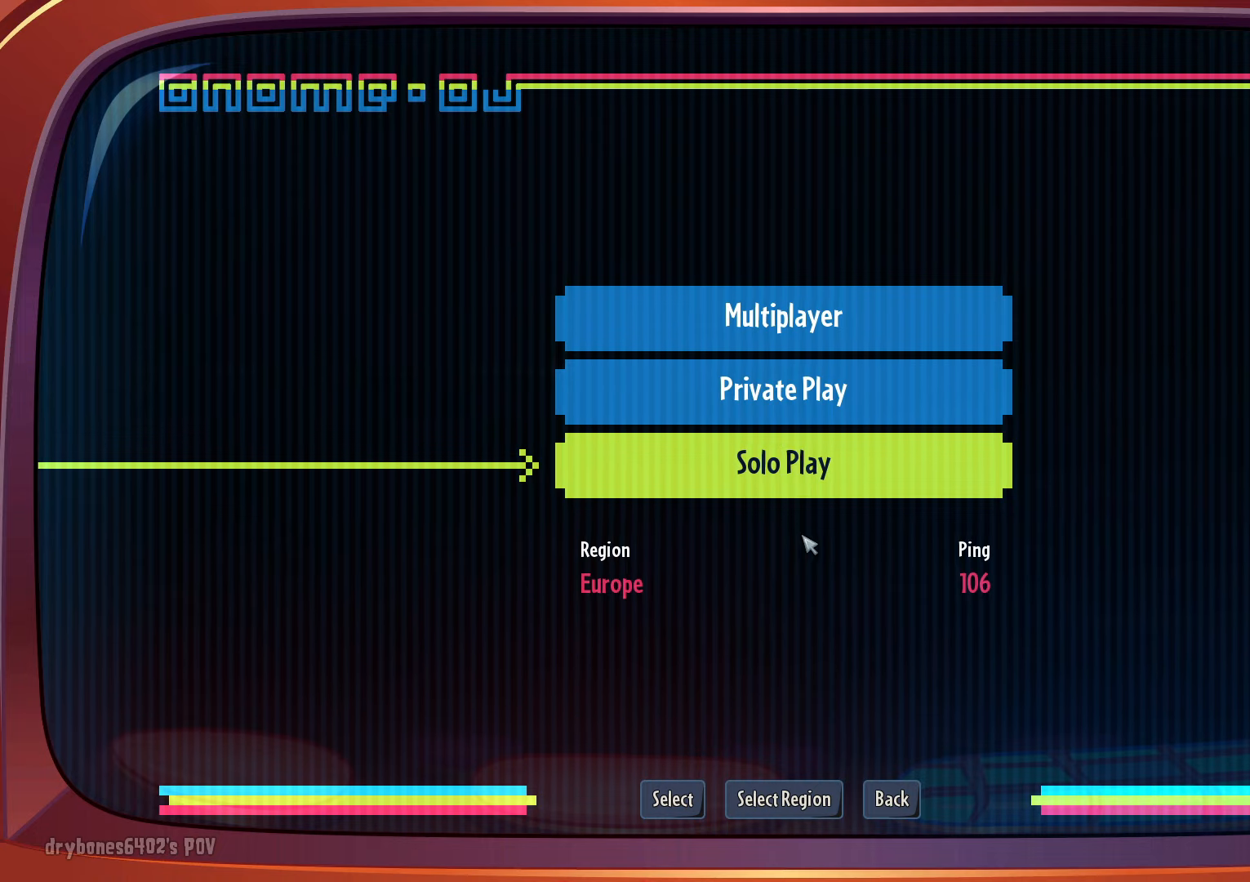
{"keys": [], "mouse": [], "events": []}
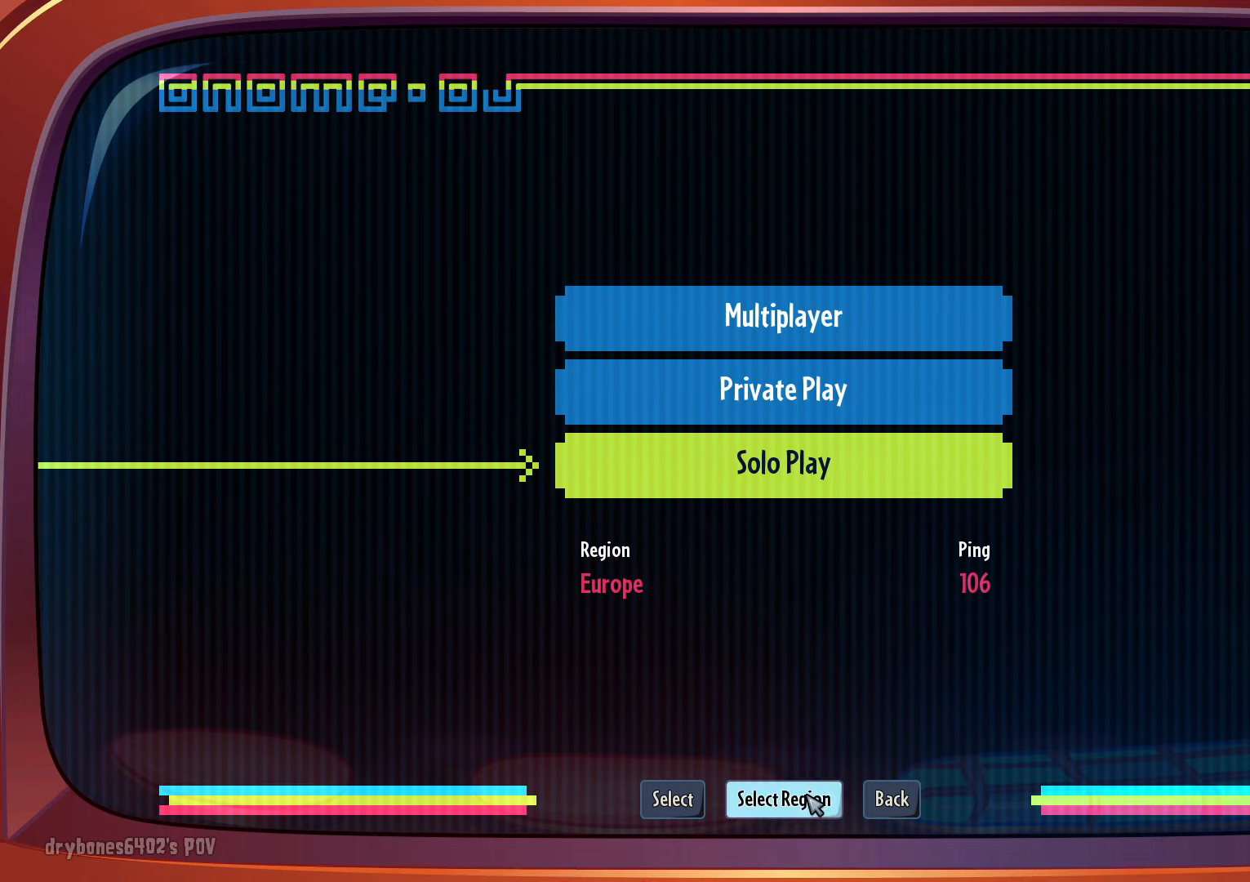
{"keys": [], "mouse": [], "events": [[167, "mouse_left", "down"], [250, "mouse_left", "up"]]}